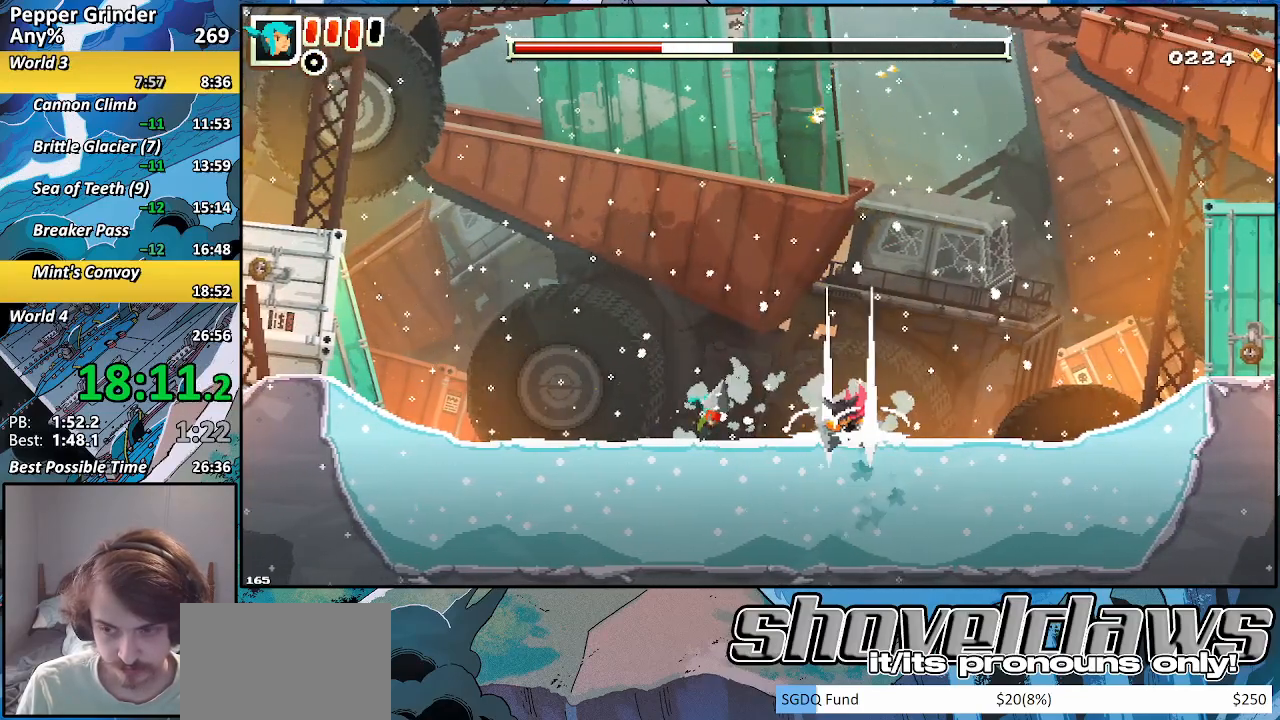
Gameplay with a controller (PlayStation layout); each line is a JSON object with the inputs held at the frame after it. "events" lists button and stick changes between this image and that frame as [ms after this image, input, new state], when the widget could be followed in between. Not read: L3 R3.
{"buttons": ["R2"], "left_stick": "up-right", "right_stick": "center", "events": [[367, "R2", "down"]]}
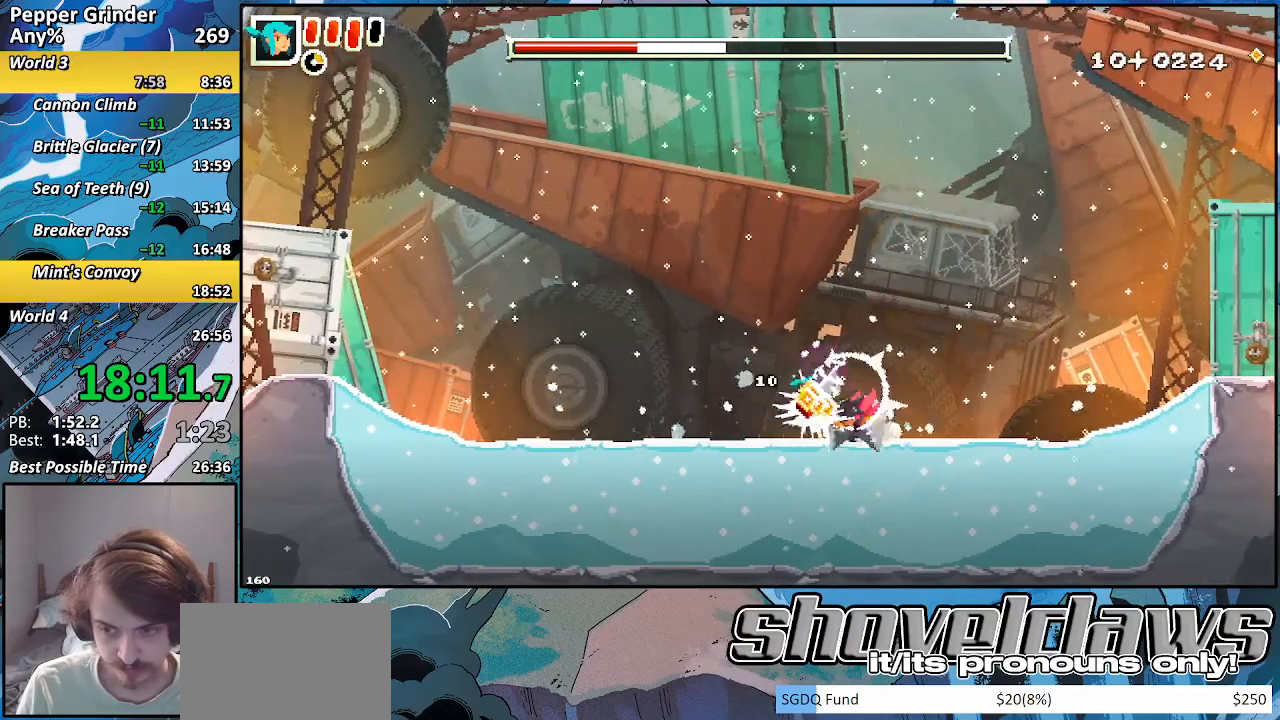
{"buttons": [], "left_stick": "up-right", "right_stick": "center", "events": [[17, "R2", "up"]]}
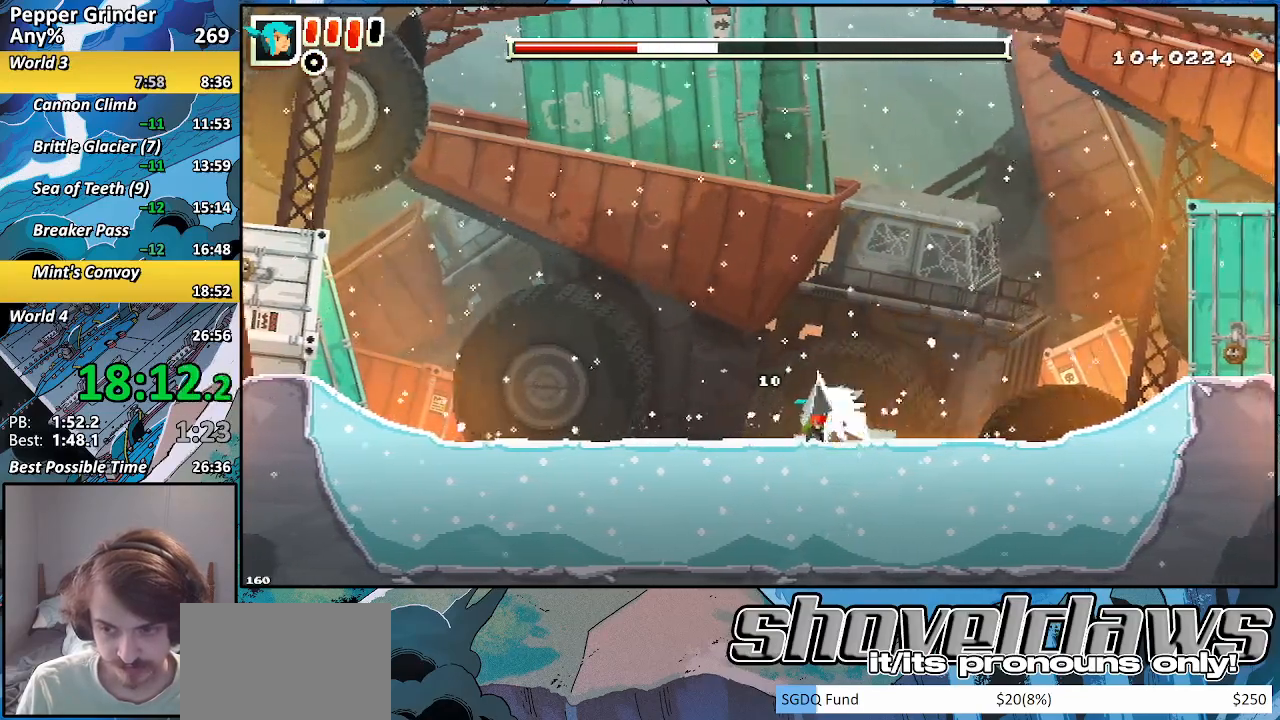
{"buttons": [], "left_stick": "up-right", "right_stick": "center", "events": [[117, "R2", "down"], [267, "R2", "up"]]}
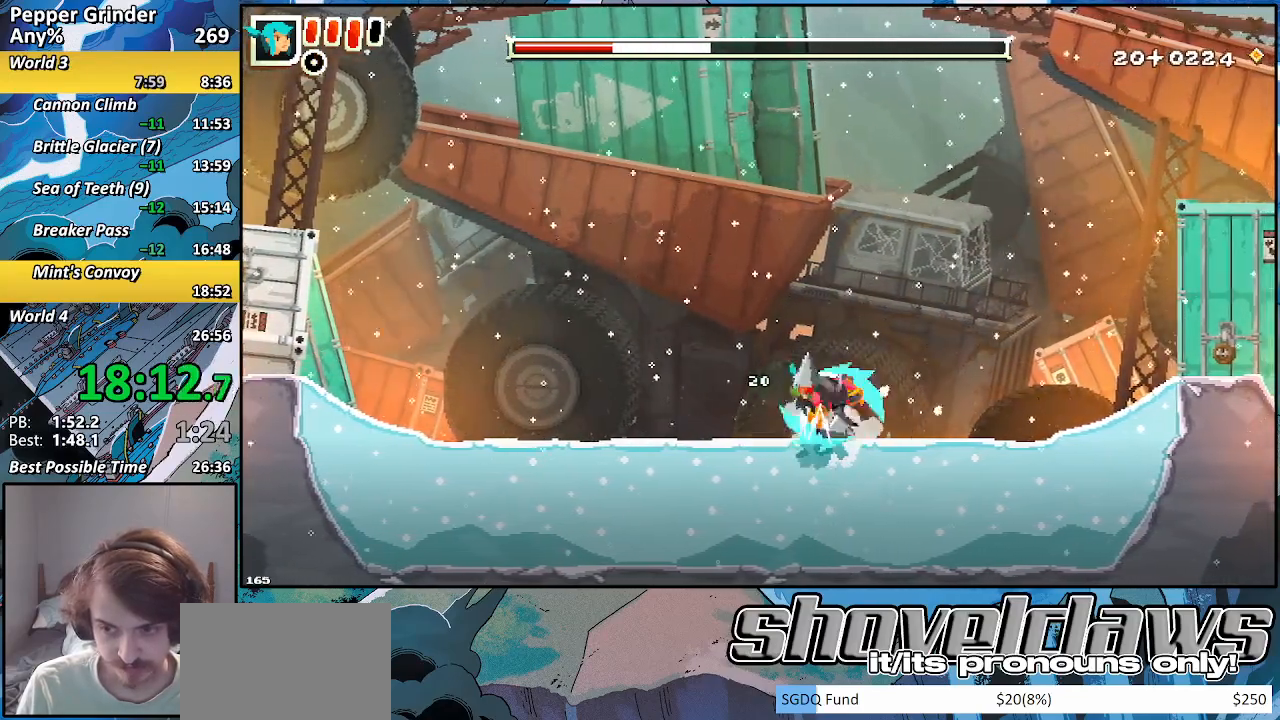
{"buttons": [], "left_stick": "up", "right_stick": "center", "events": [[500, "left_stick", "up"]]}
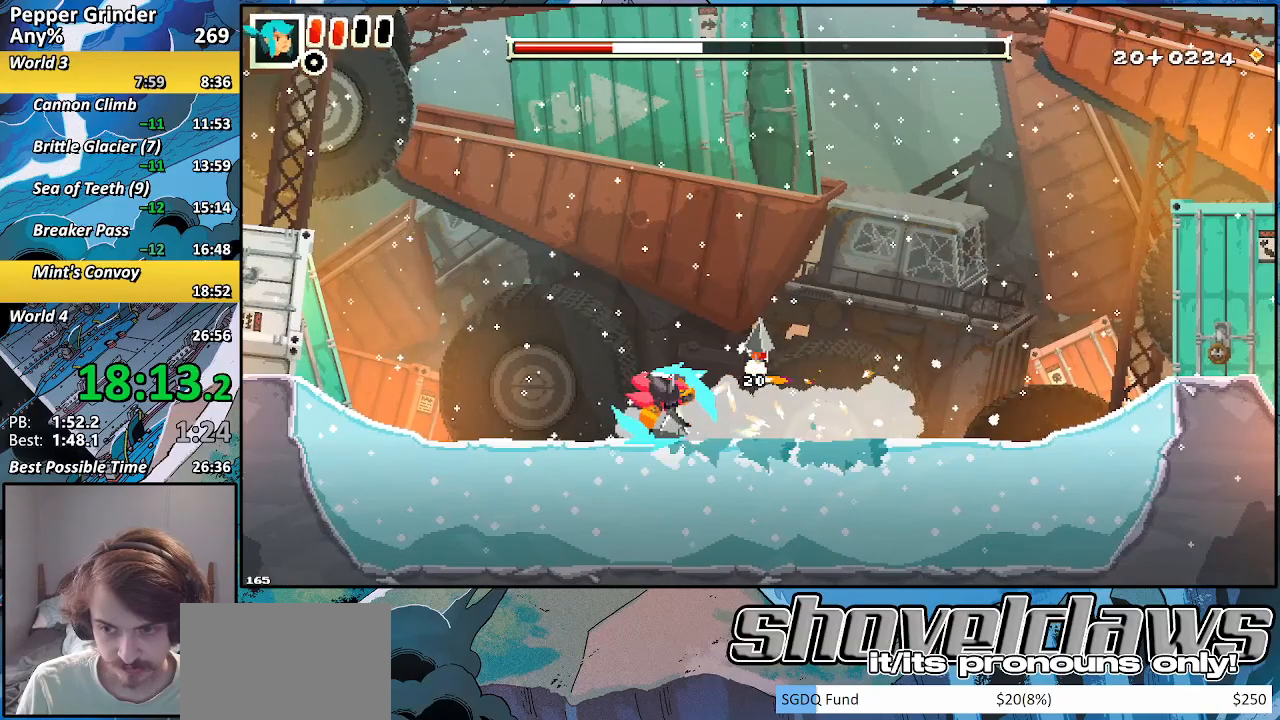
{"buttons": [], "left_stick": "up", "right_stick": "center", "events": []}
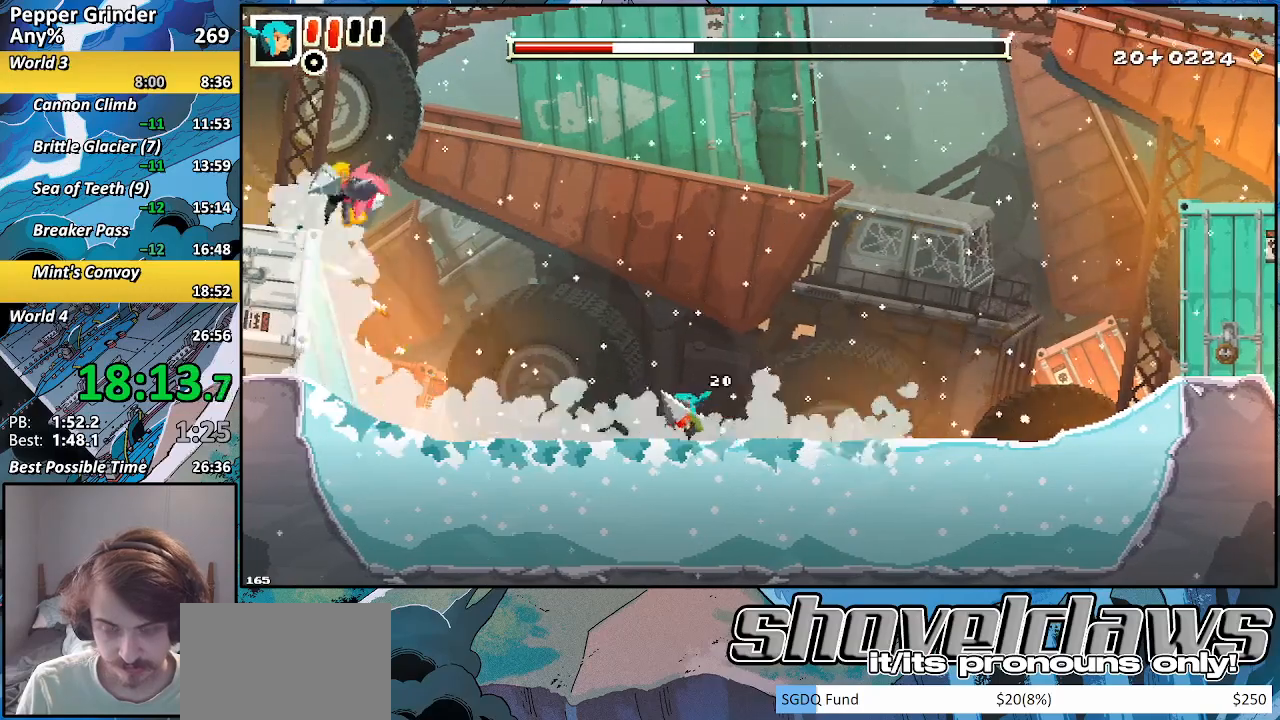
{"buttons": [], "left_stick": "up", "right_stick": "center", "events": []}
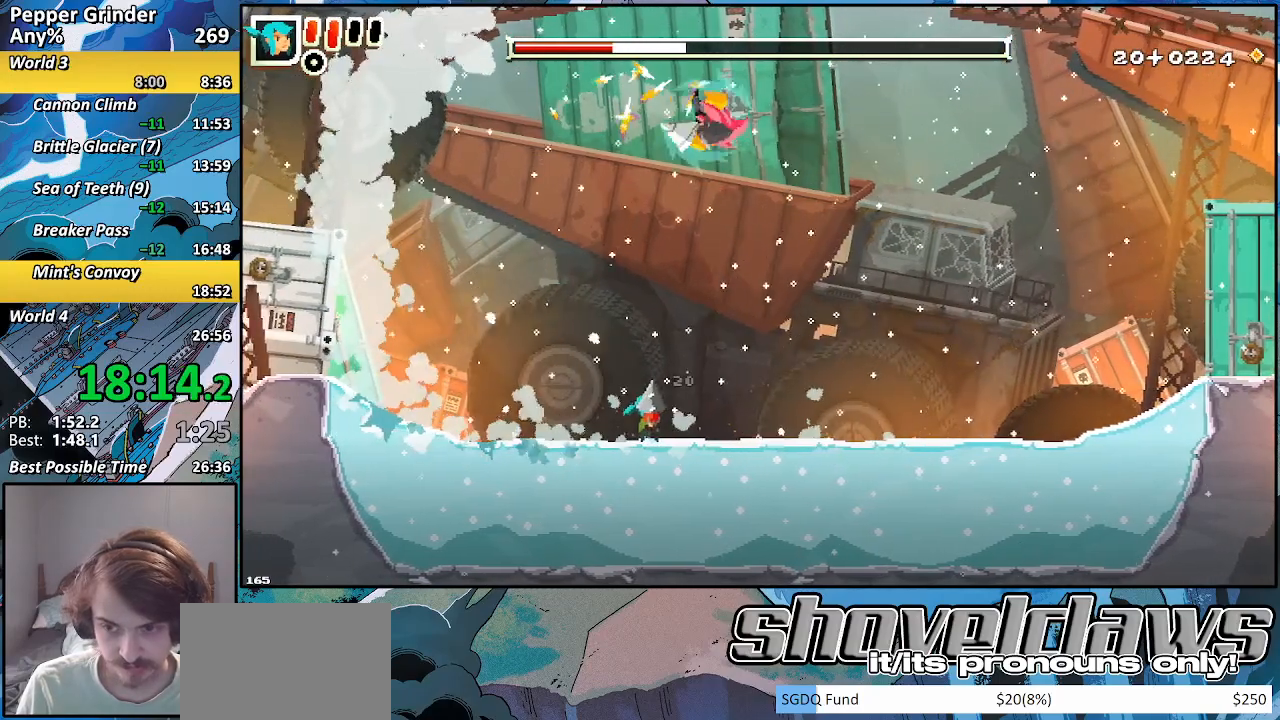
{"buttons": [], "left_stick": "up", "right_stick": "center", "events": []}
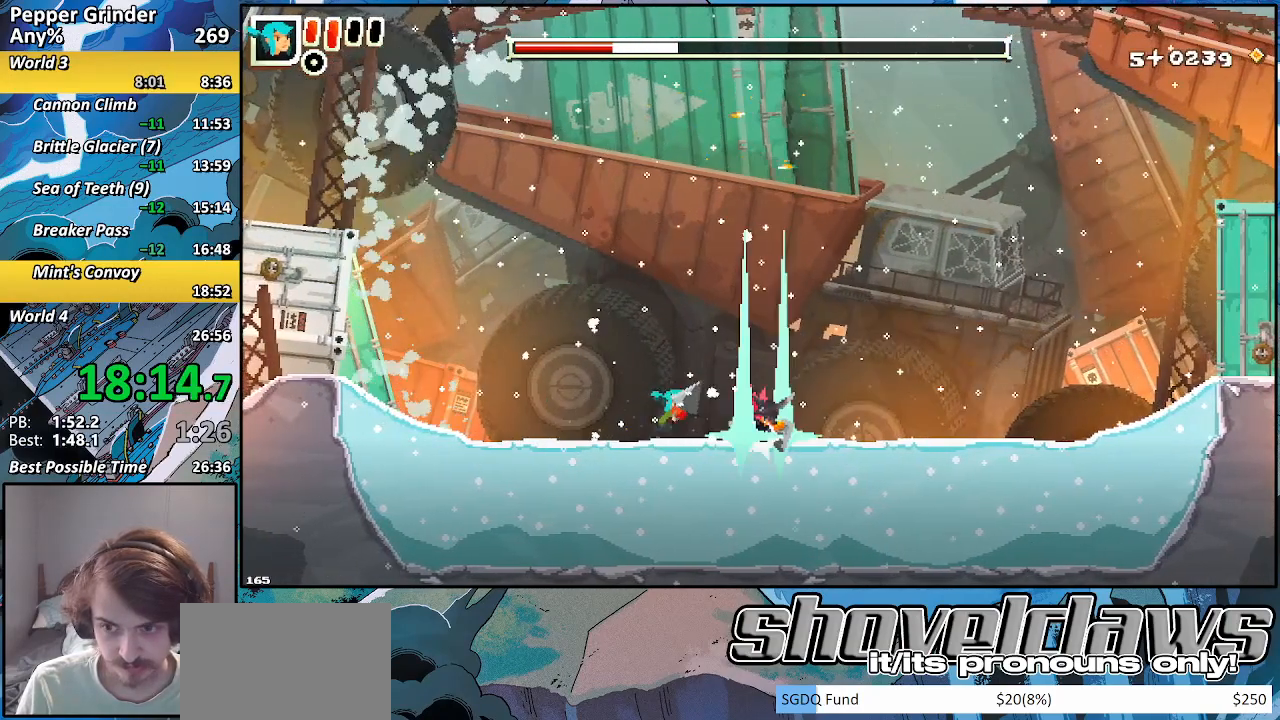
{"buttons": [], "left_stick": "up", "right_stick": "center", "events": [[117, "R2", "down"], [267, "R2", "up"]]}
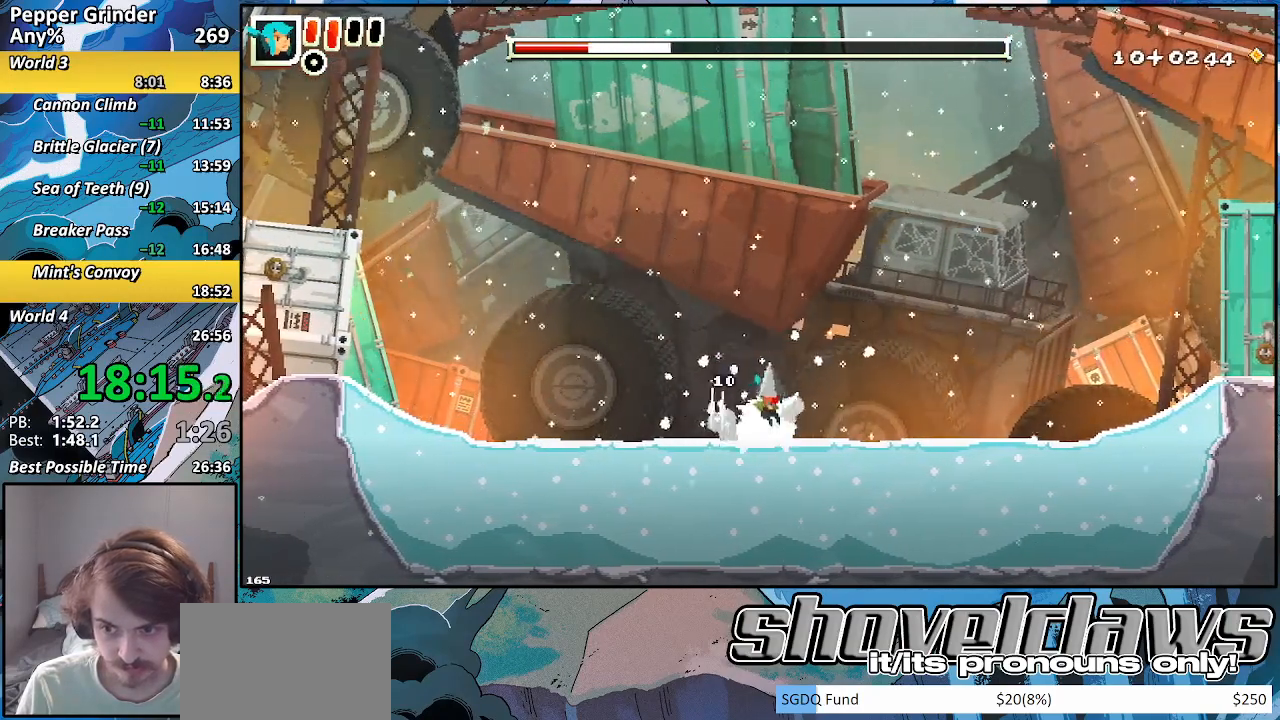
{"buttons": ["R2"], "left_stick": "up", "right_stick": "center", "events": [[317, "R2", "down"]]}
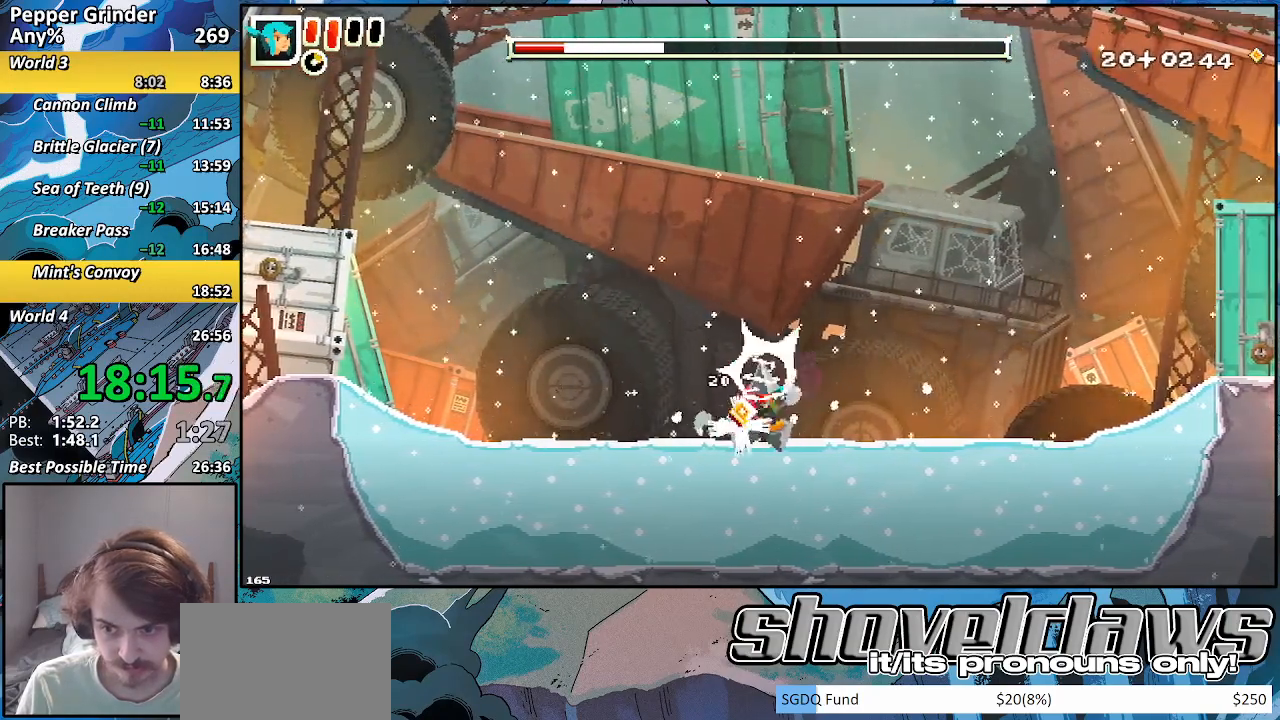
{"buttons": [], "left_stick": "up", "right_stick": "center", "events": [[17, "R2", "up"]]}
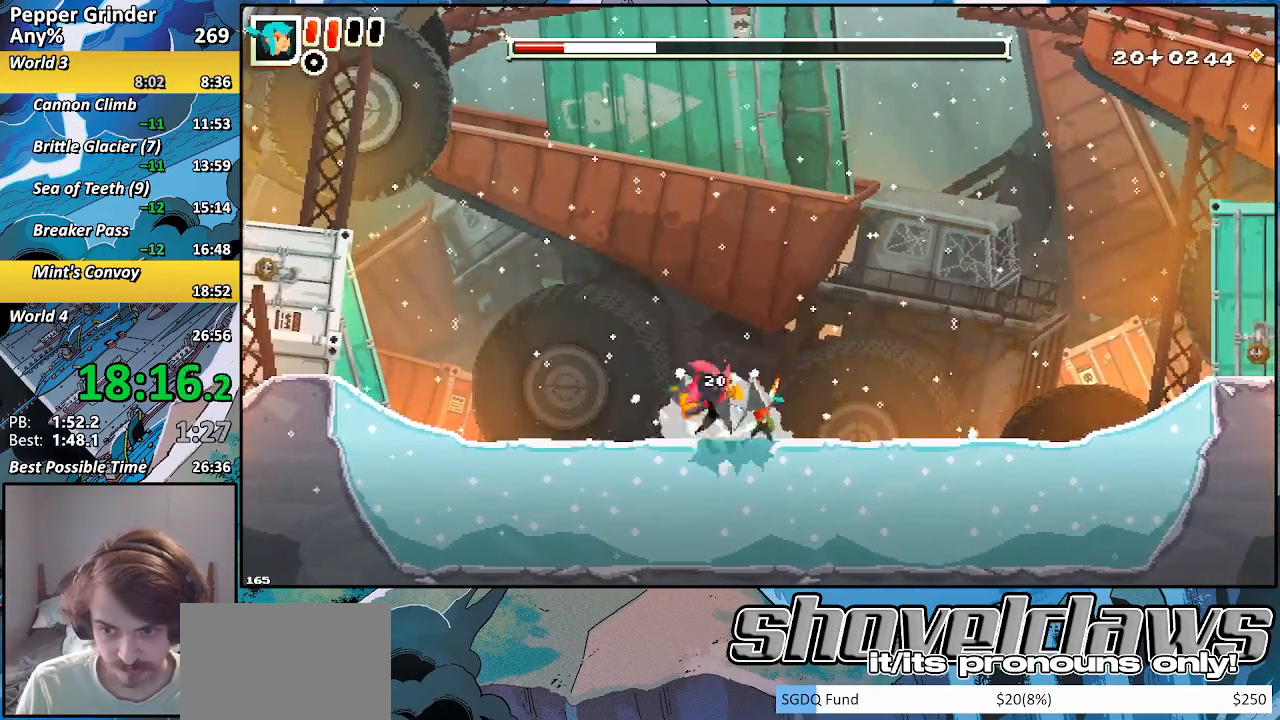
{"buttons": [], "left_stick": "up", "right_stick": "center", "events": []}
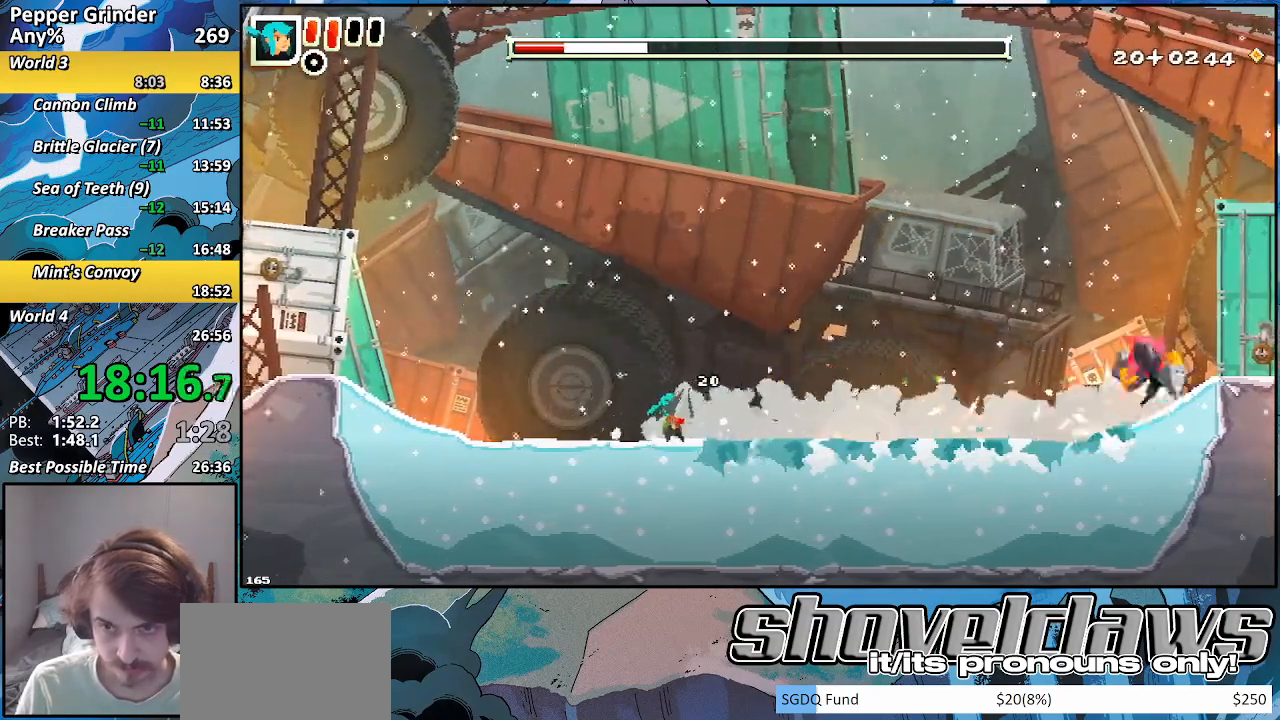
{"buttons": [], "left_stick": "up", "right_stick": "center", "events": []}
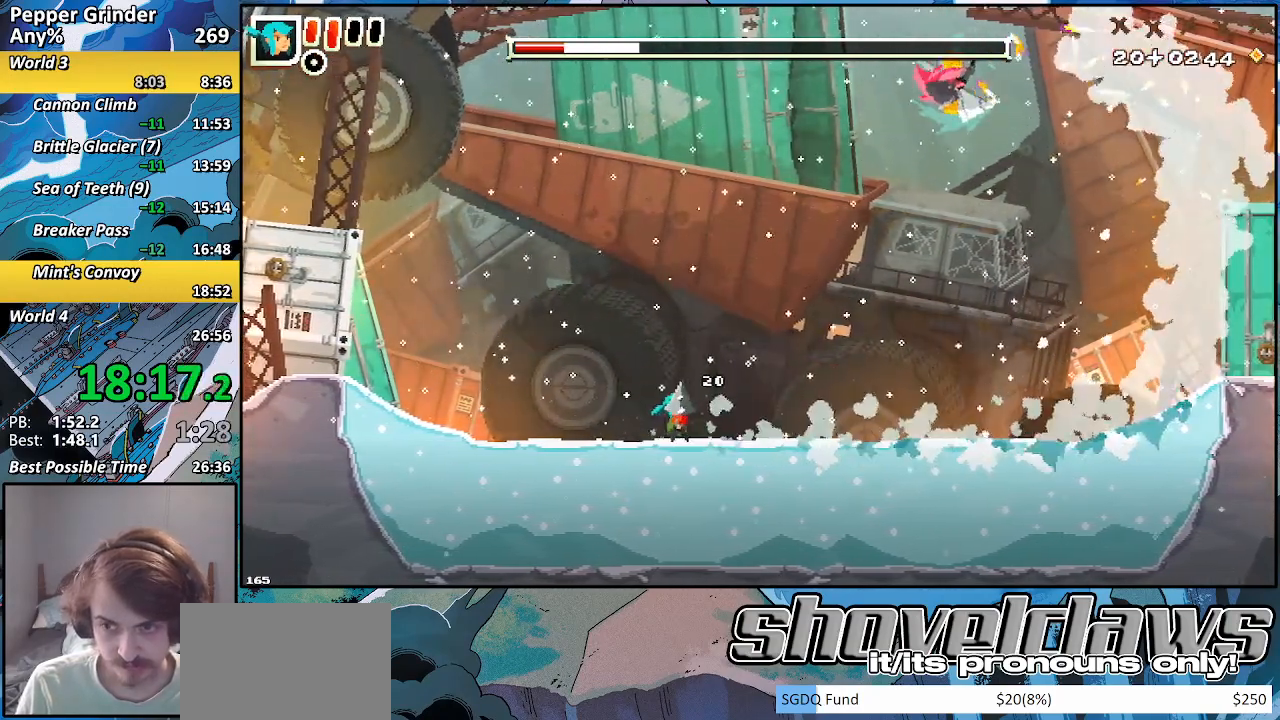
{"buttons": [], "left_stick": "up", "right_stick": "center", "events": []}
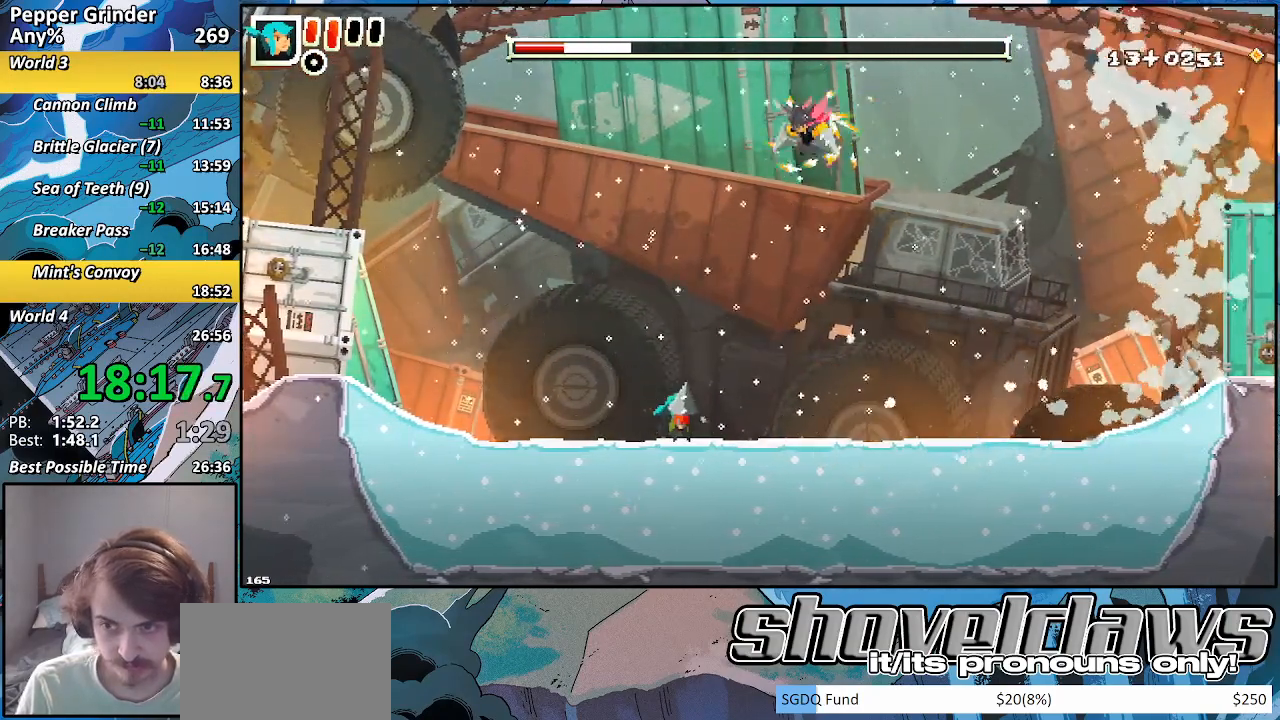
{"buttons": [], "left_stick": "up-right", "right_stick": "center", "events": [[83, "left_stick", "up-right"], [267, "R2", "down"], [467, "R2", "up"]]}
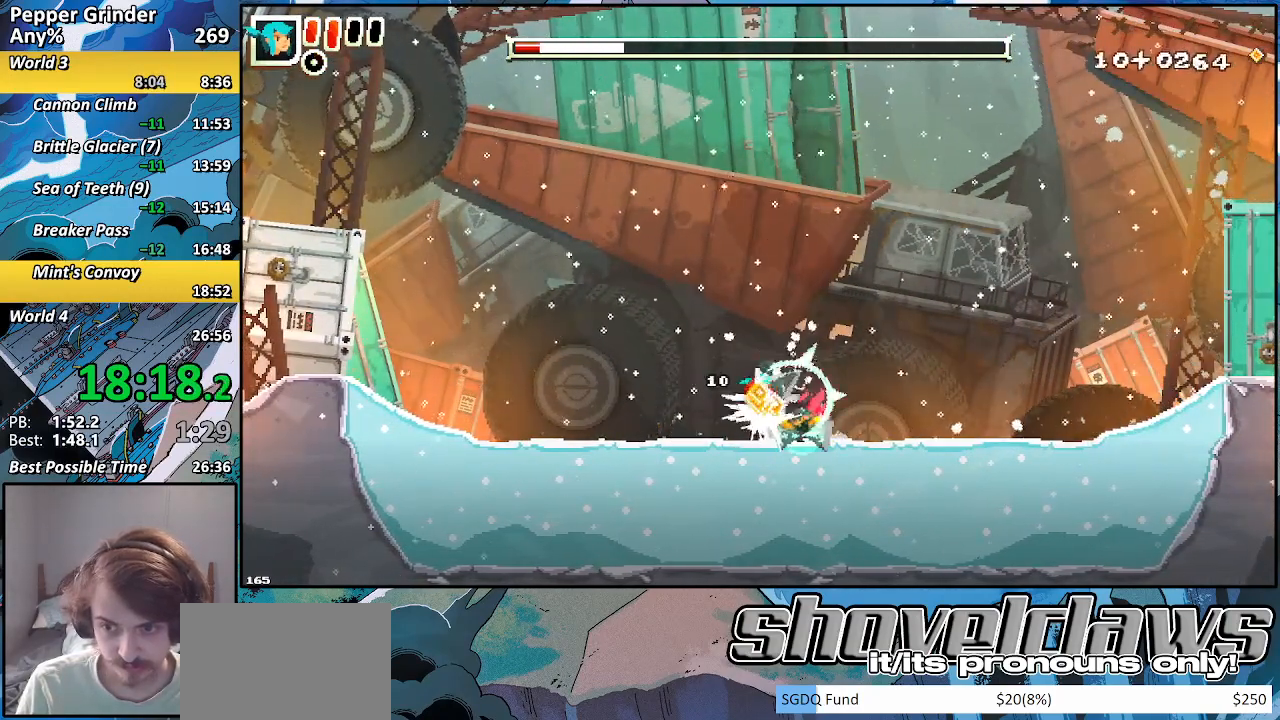
{"buttons": [], "left_stick": "up-right", "right_stick": "center", "events": []}
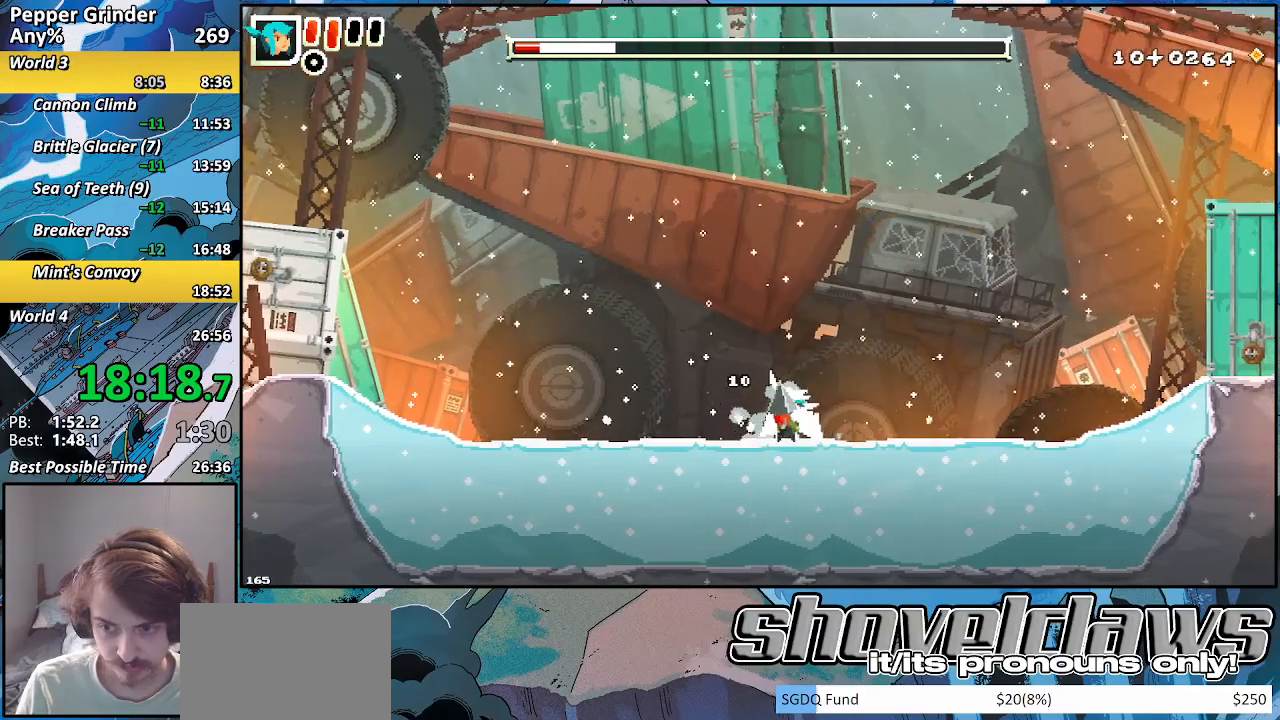
{"buttons": [], "left_stick": "up-right", "right_stick": "center", "events": [[50, "R2", "down"], [217, "R2", "up"]]}
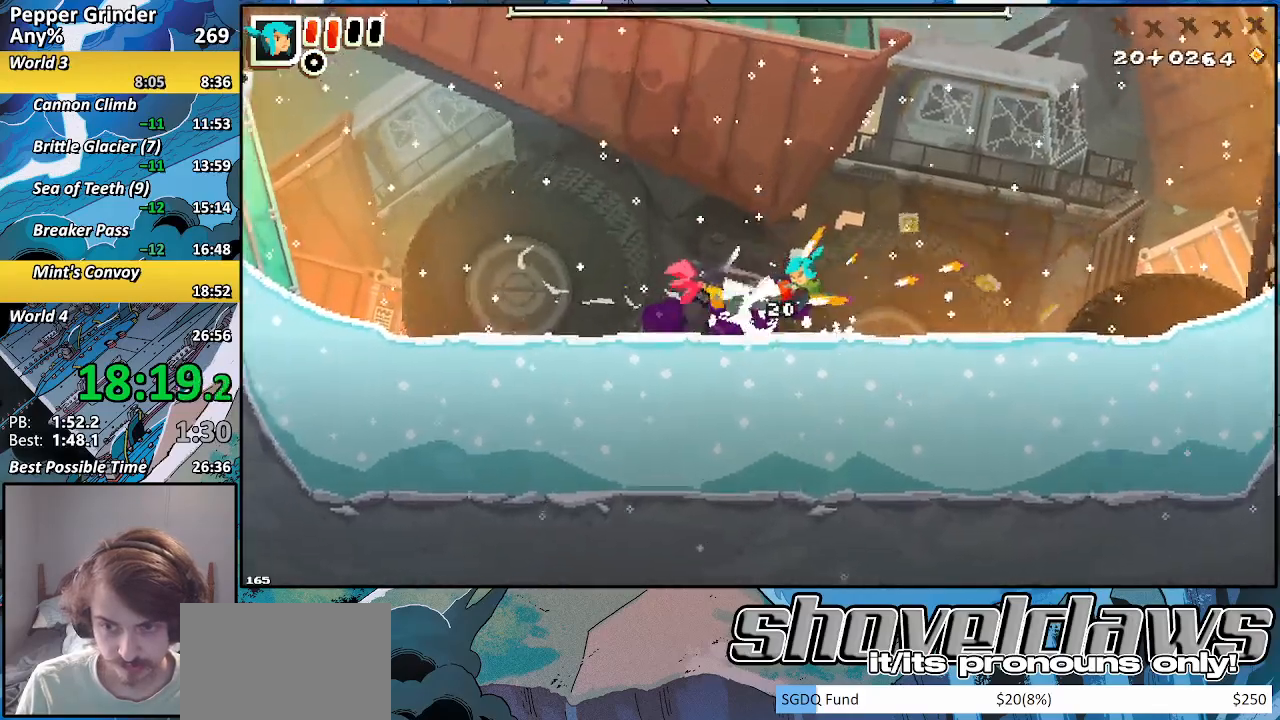
{"buttons": [], "left_stick": "up-right", "right_stick": "center", "events": []}
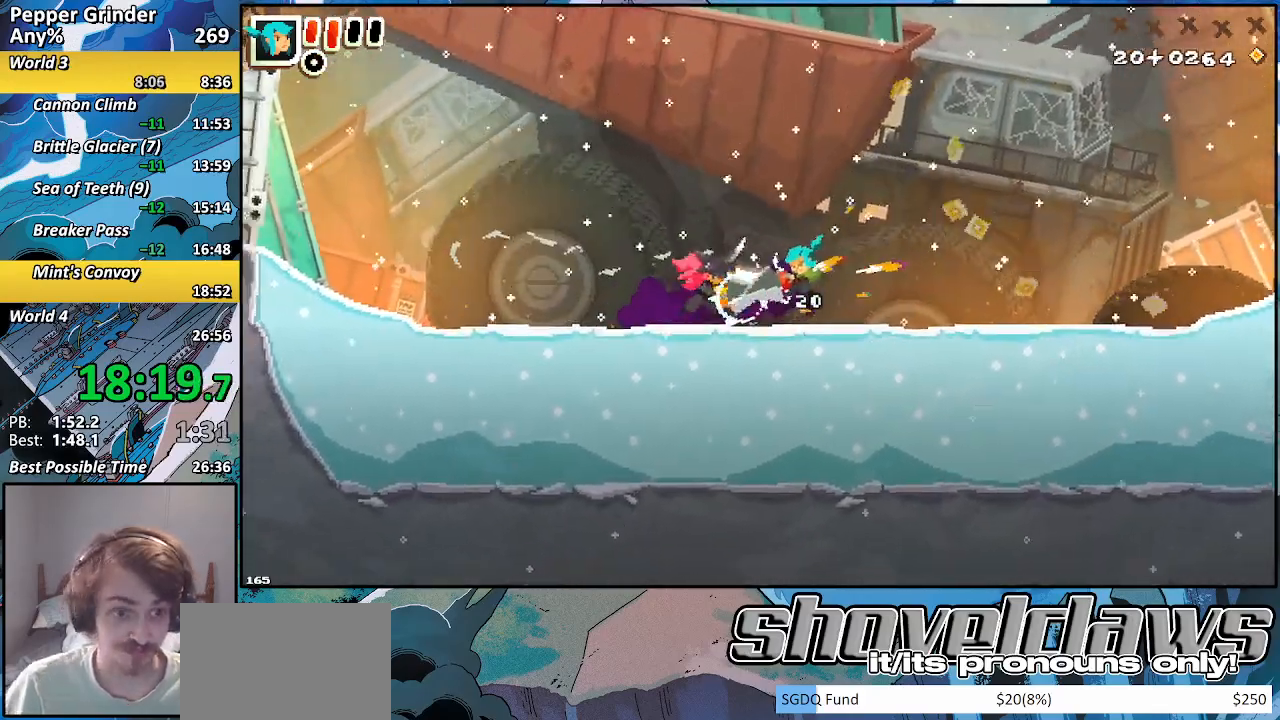
{"buttons": [], "left_stick": "up-right", "right_stick": "center", "events": []}
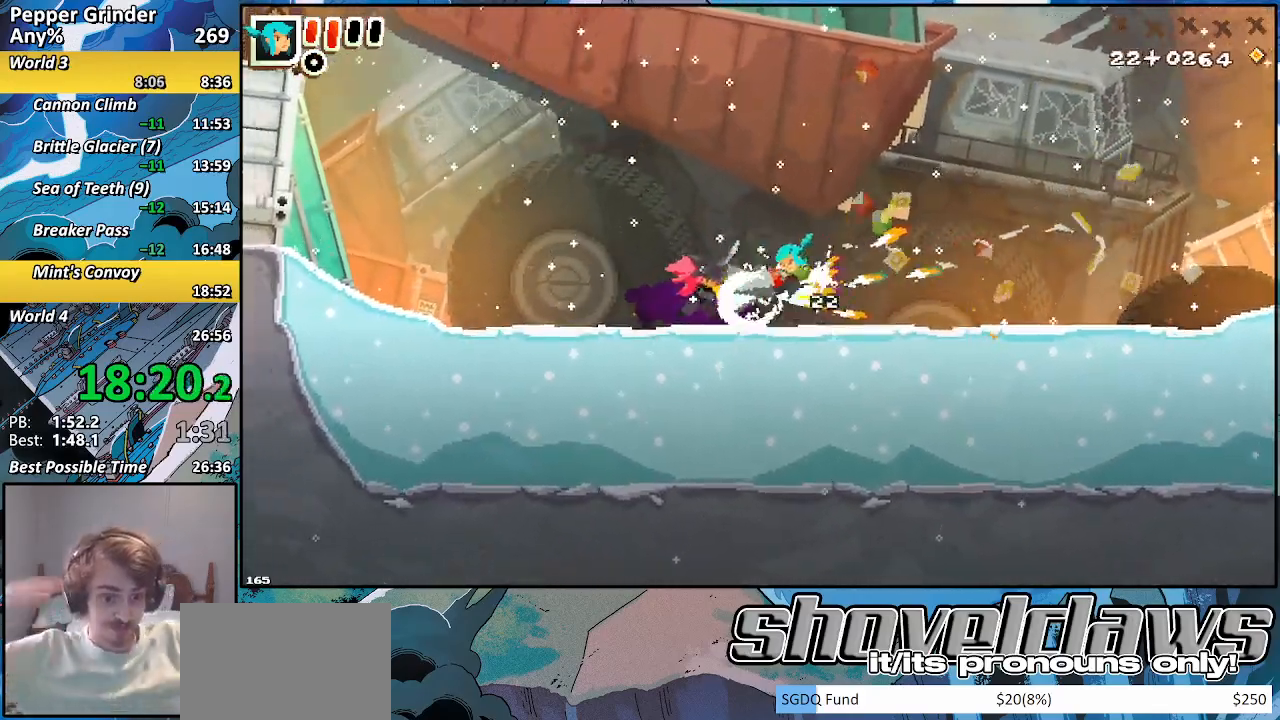
{"buttons": [], "left_stick": "up-right", "right_stick": "center", "events": []}
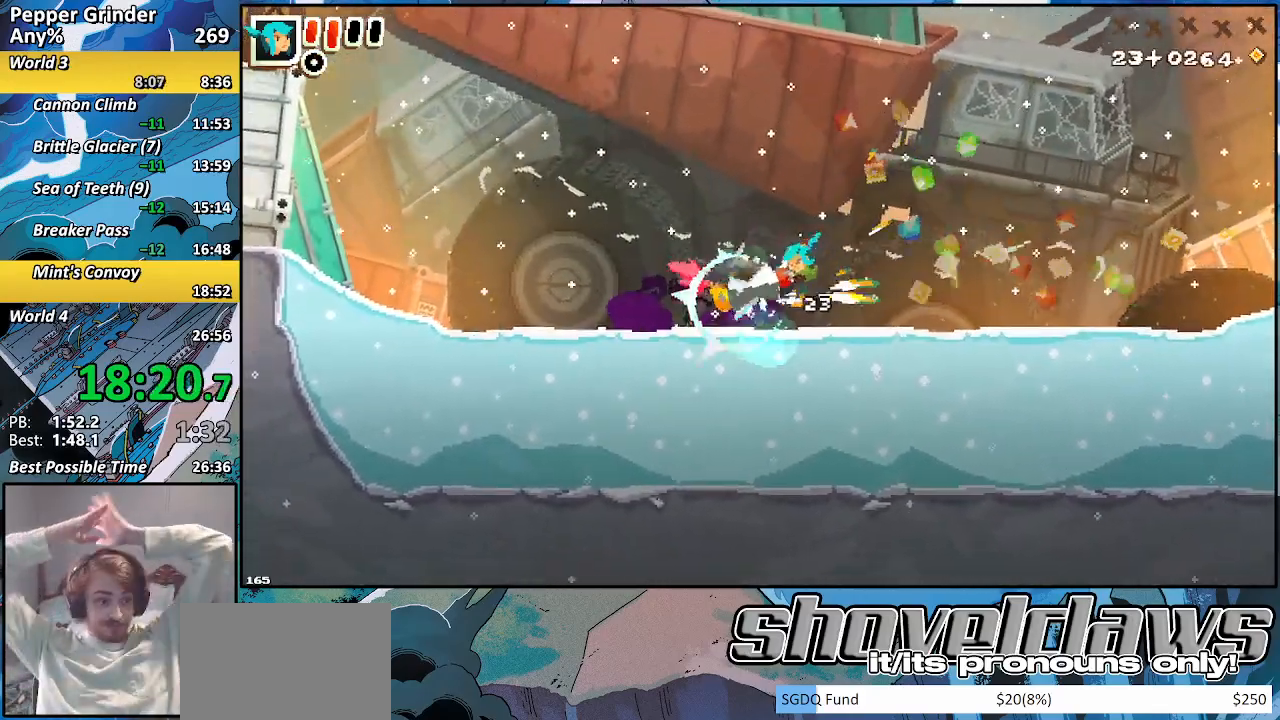
{"buttons": [], "left_stick": "up-right", "right_stick": "center", "events": []}
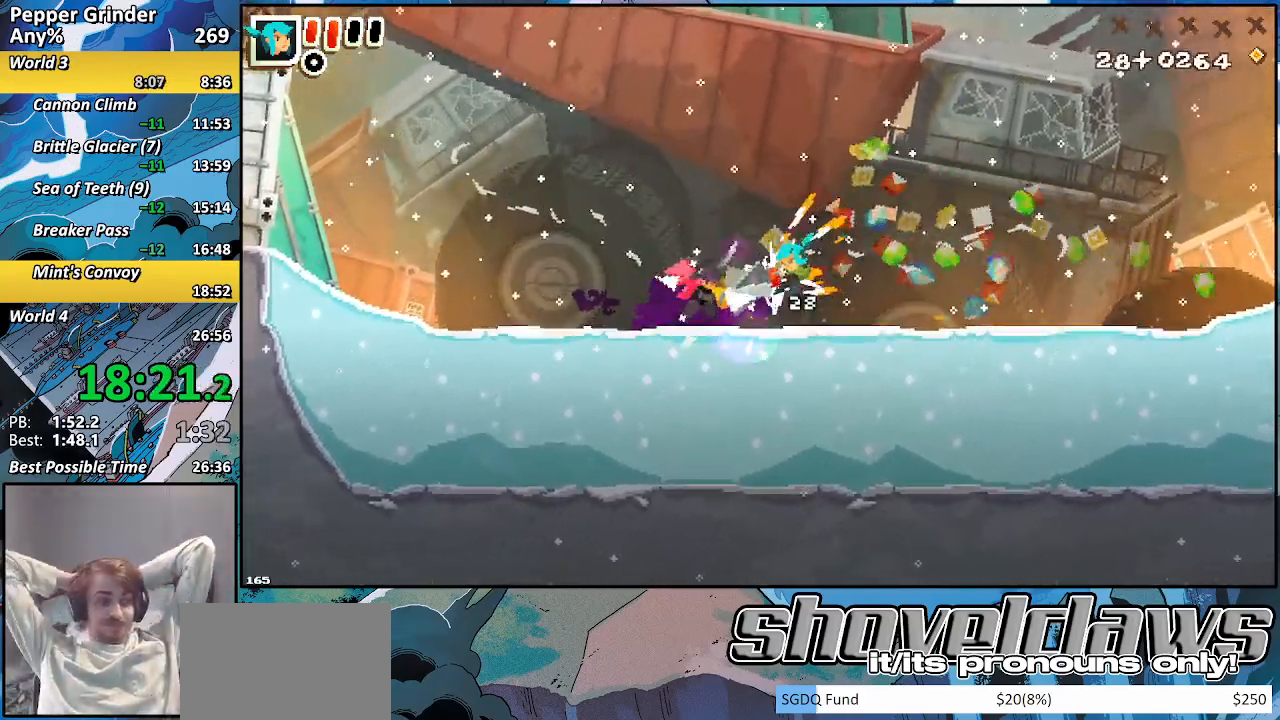
{"buttons": [], "left_stick": "up-right", "right_stick": "center", "events": []}
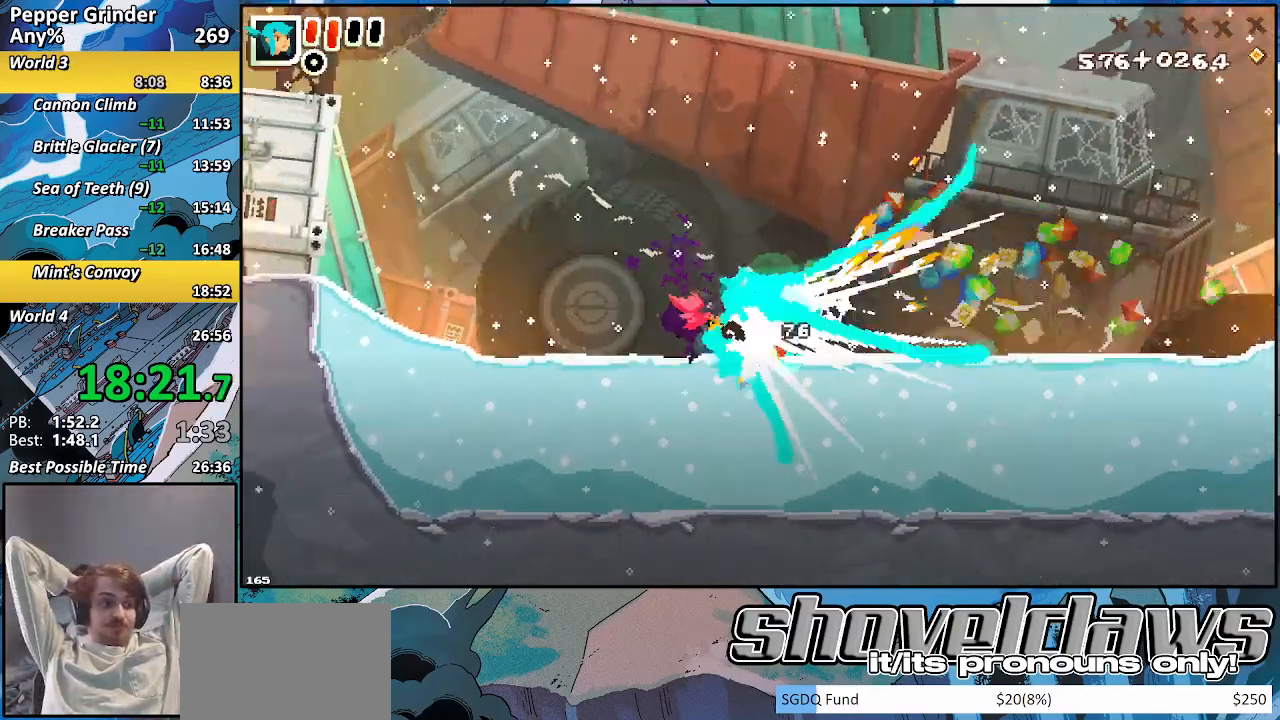
{"buttons": [], "left_stick": "up-right", "right_stick": "center", "events": []}
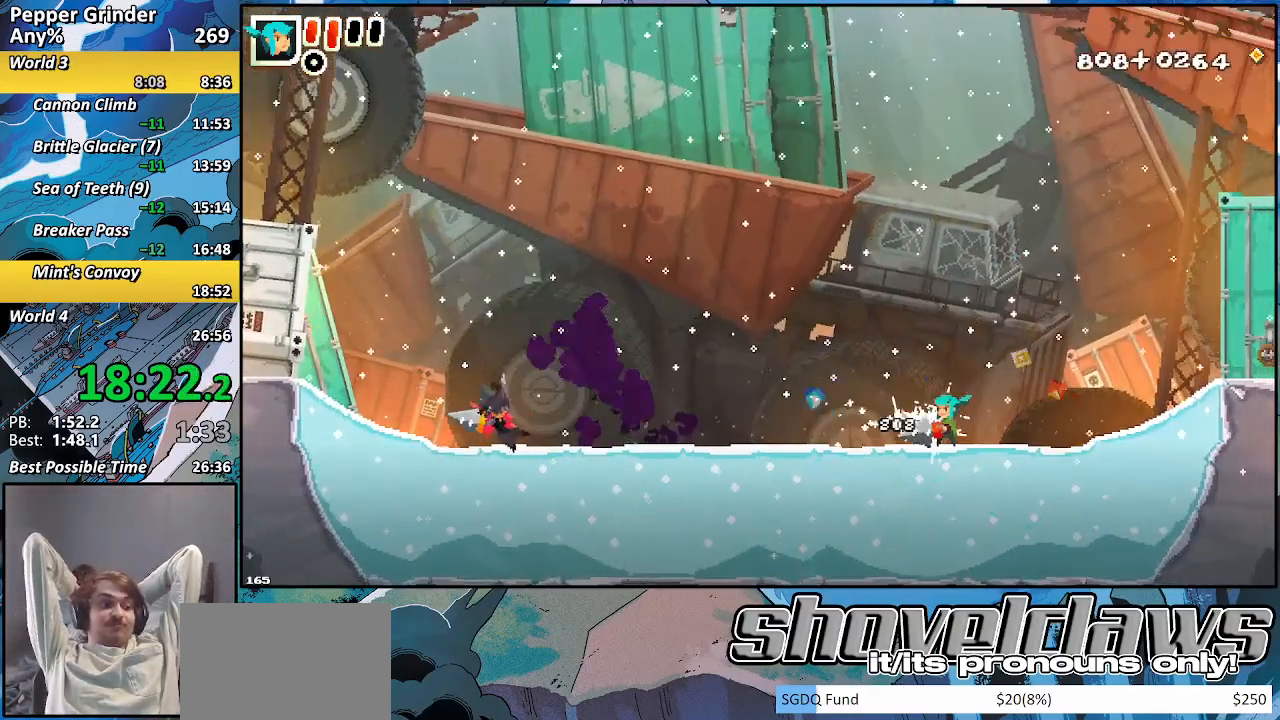
{"buttons": [], "left_stick": "up-right", "right_stick": "center", "events": []}
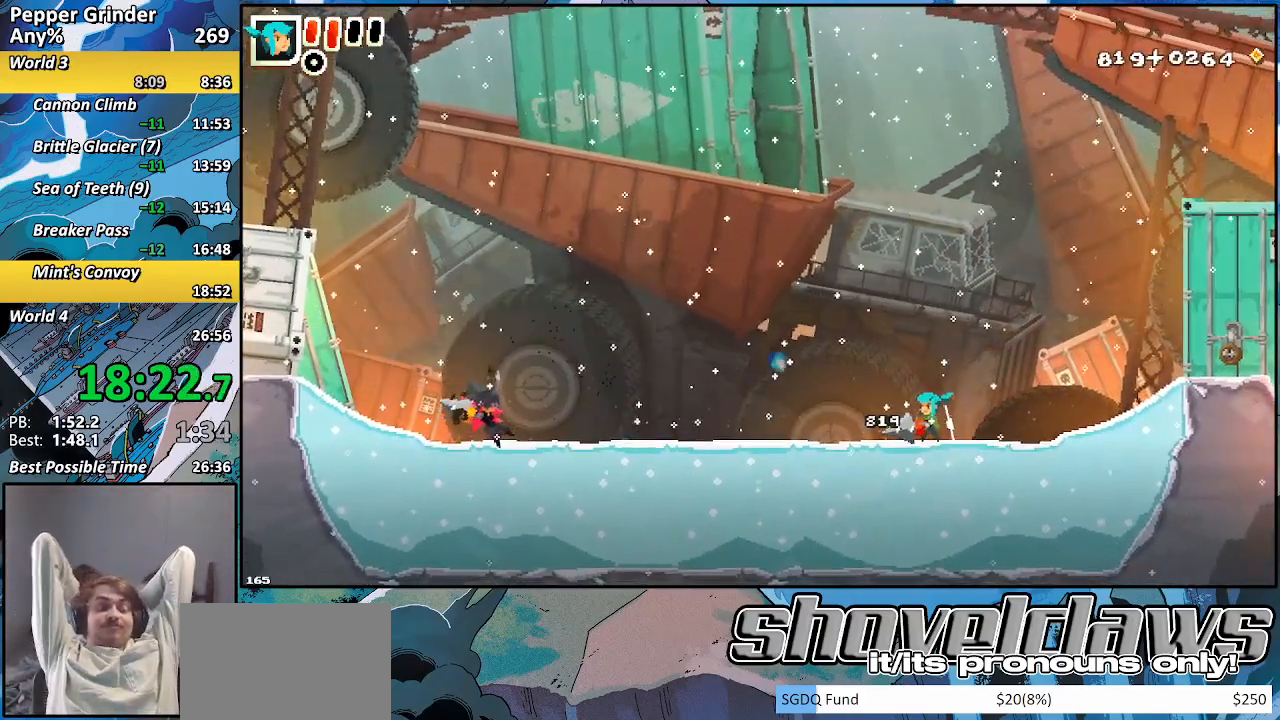
{"buttons": [], "left_stick": "up-right", "right_stick": "center", "events": []}
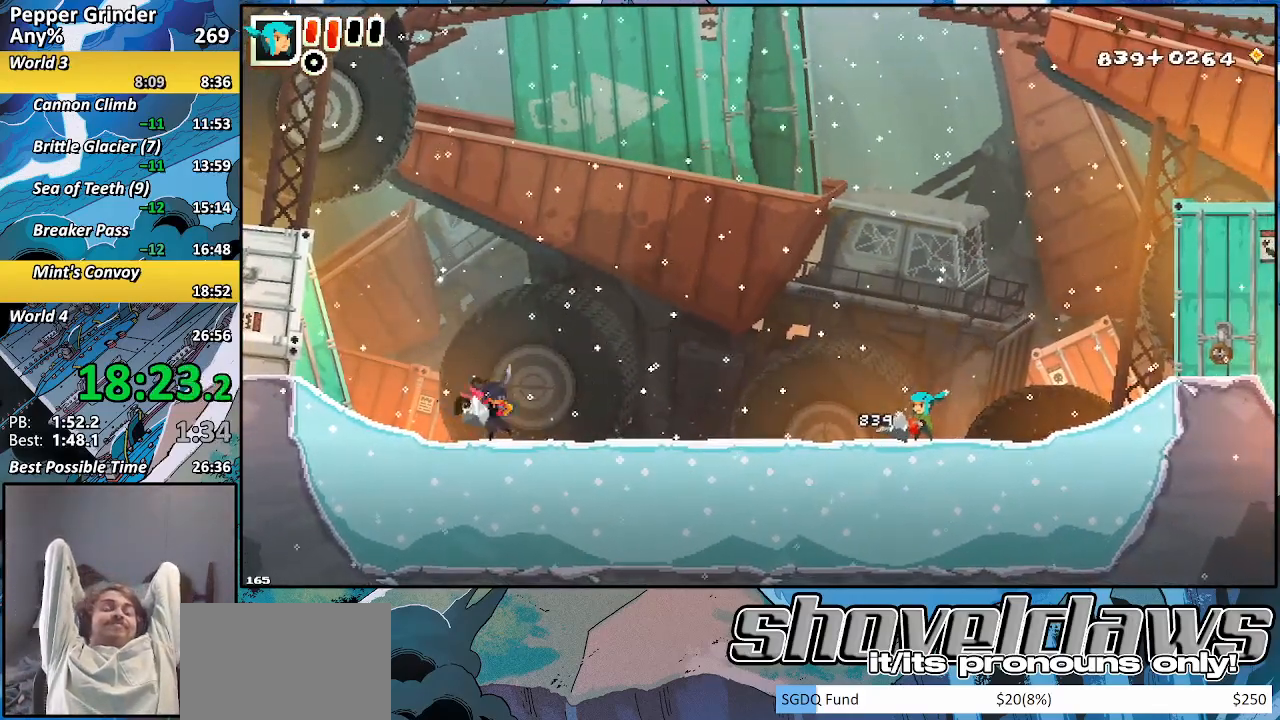
{"buttons": [], "left_stick": "center", "right_stick": "center", "events": [[133, "left_stick", "center"]]}